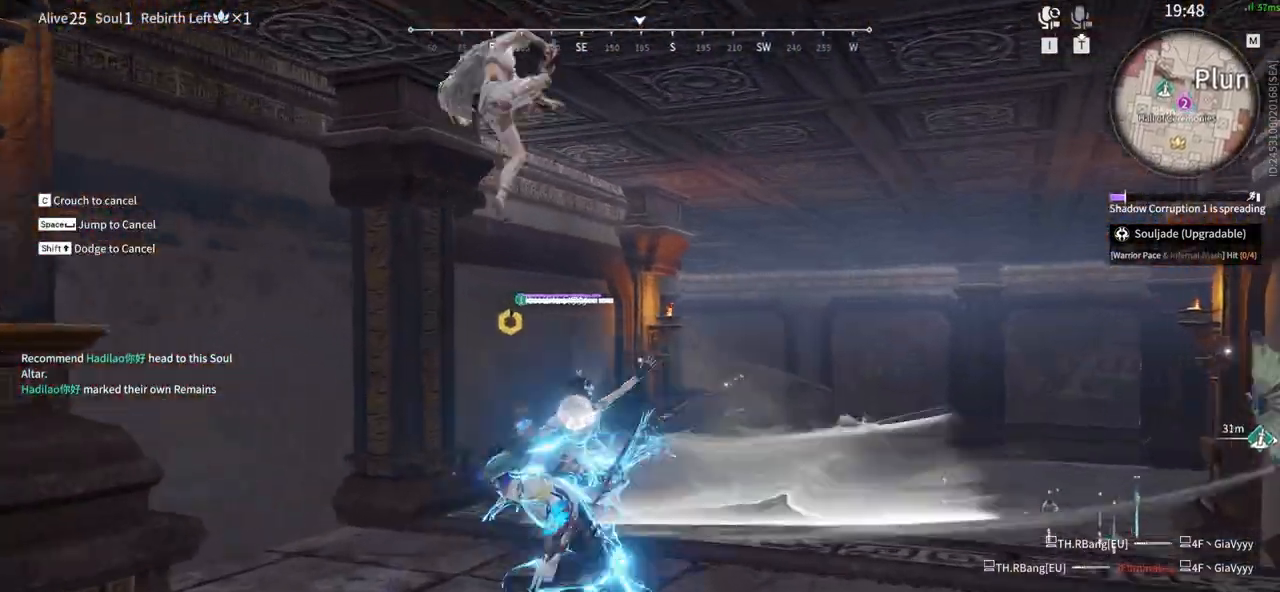
Gameplay with keyboard and mouse; each line is a JSON object with the keys and mouse buttons held at the frame after it. "events" lists presses ("down") and releases ("up") of "1", "2", "3", "4", "5", "a", "alt", "b", "c", "ctrl", "d", "e", "f", "g", "q", "r", "s", "shift", "space", "t", "tab", "tilde", "v", "w", "x", "z", "mouse_left", "mouse_wheel", "mouse_right", "mouse_mb4" and "mouse_mb5" between this image and that frame as [ms after this image, input, new state], when the widget could be followed in between. "mouse_left", "mouse_wheel", "mouse_right", "mouse_mb4", "mouse_mb5" = the "left", "wheel", "right", "mb4", "mb5" buttons of the "mouse" list. No other keys are recorded. "wheel" means that the mouse wheel is clicked or scrolled. Mouse movement is not recorded.
{"keys": [], "mouse": [], "events": [[383, "w", "up"], [483, "mouse_left", "up"]]}
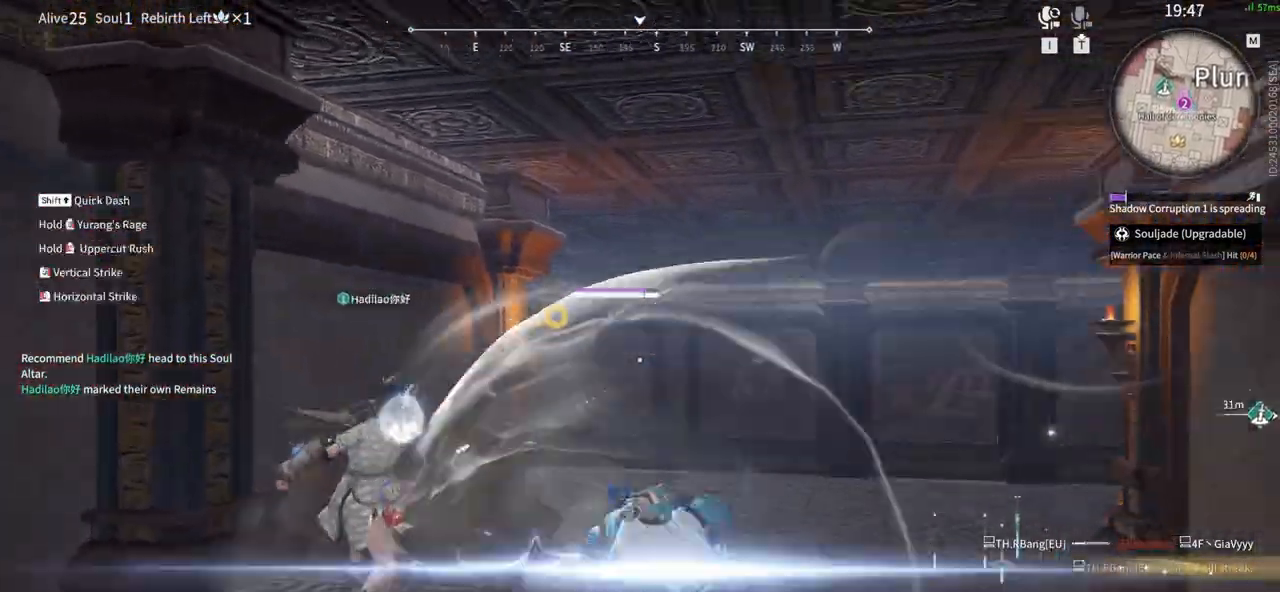
{"keys": [], "mouse": []}
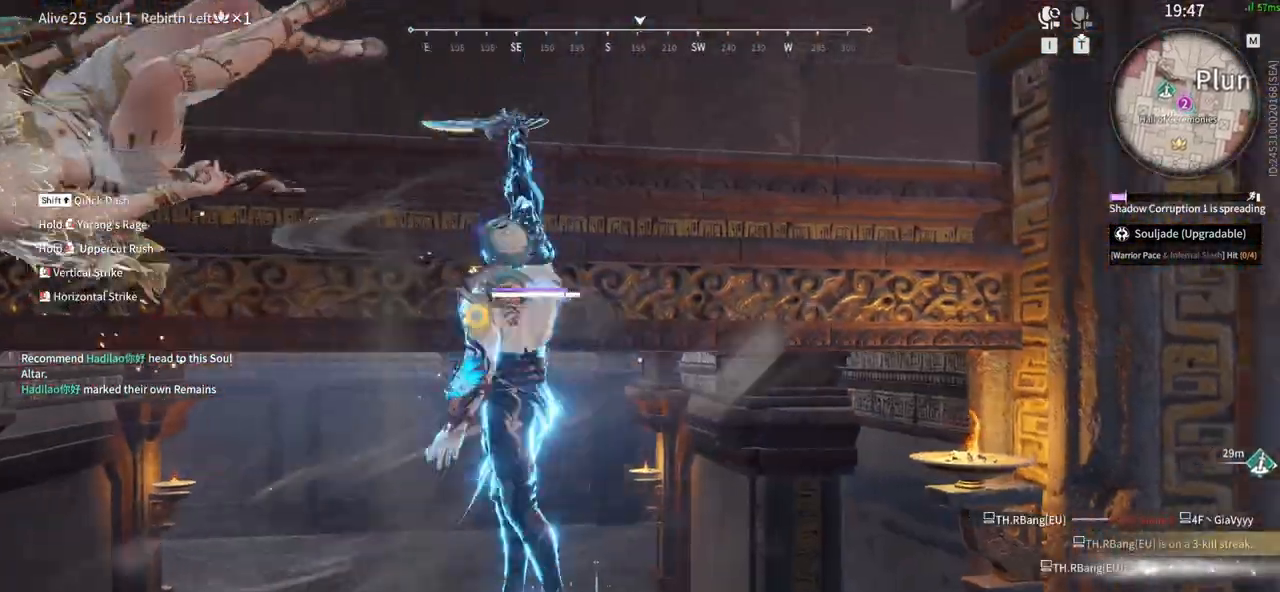
{"keys": ["d", "shift"], "mouse": [], "events": [[50, "d", "down"], [133, "shift", "down"]]}
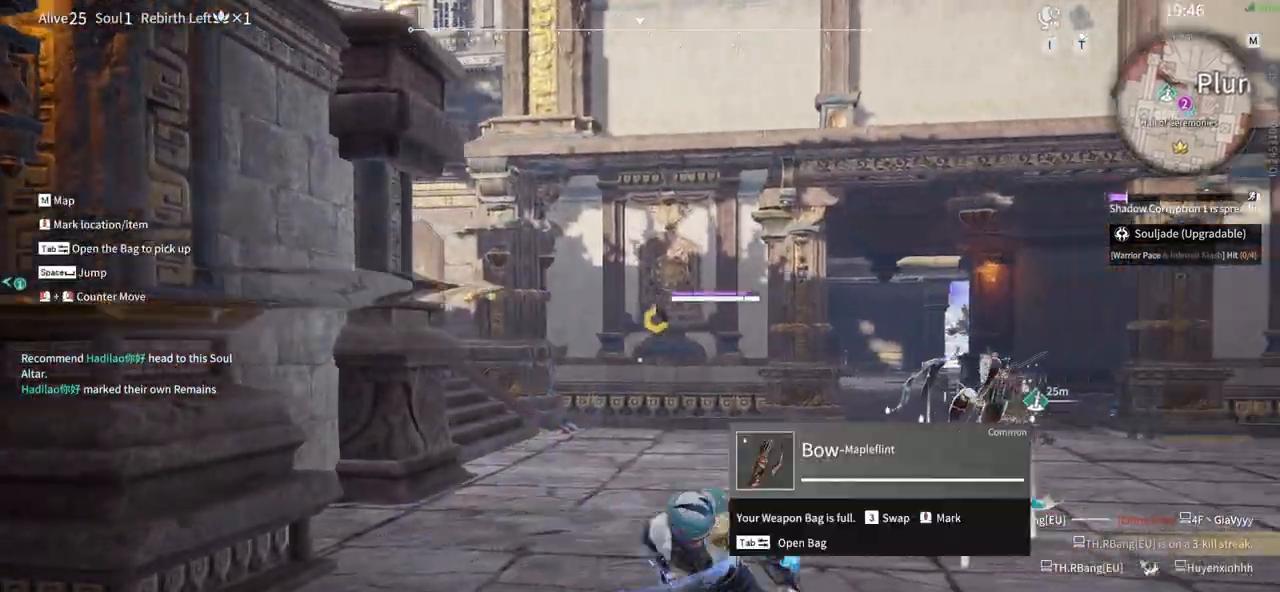
{"keys": [], "mouse": ["left"], "events": [[67, "mouse_left", "down"], [200, "shift", "up"], [350, "d", "up"]]}
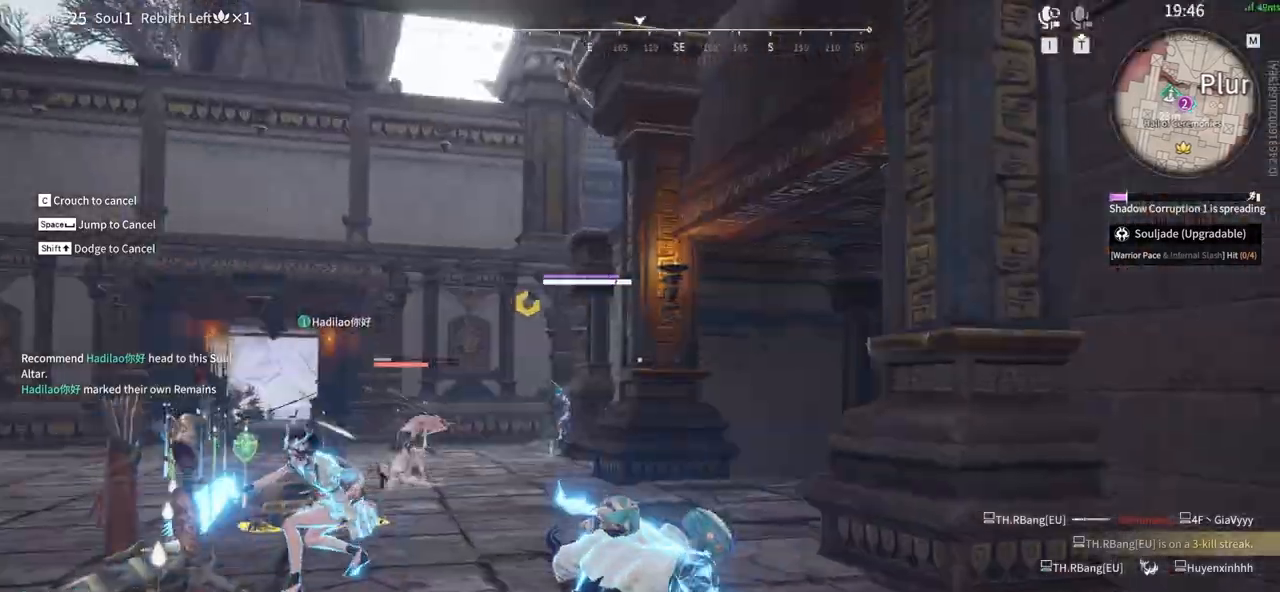
{"keys": ["d", "shift"], "mouse": ["left"], "events": [[83, "d", "down"], [167, "shift", "down"], [350, "mouse_left", "up"], [450, "mouse_left", "down"]]}
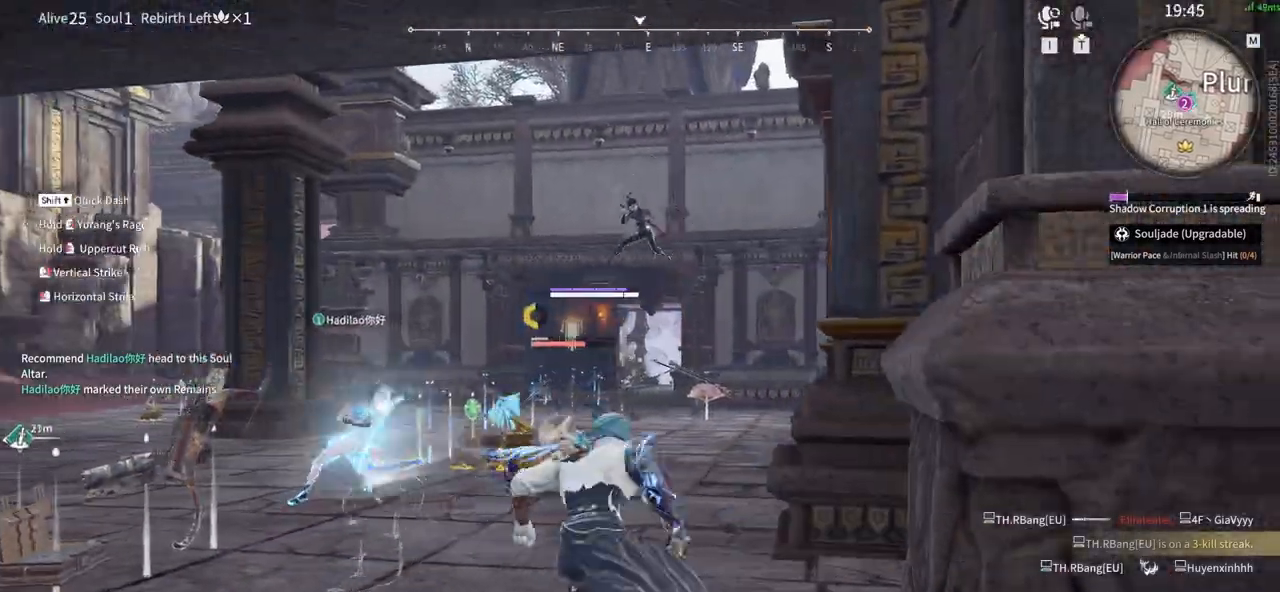
{"keys": ["w"], "mouse": ["left"], "events": [[50, "s", "down"], [50, "shift", "up"], [83, "d", "up"], [133, "s", "up"], [383, "w", "down"]]}
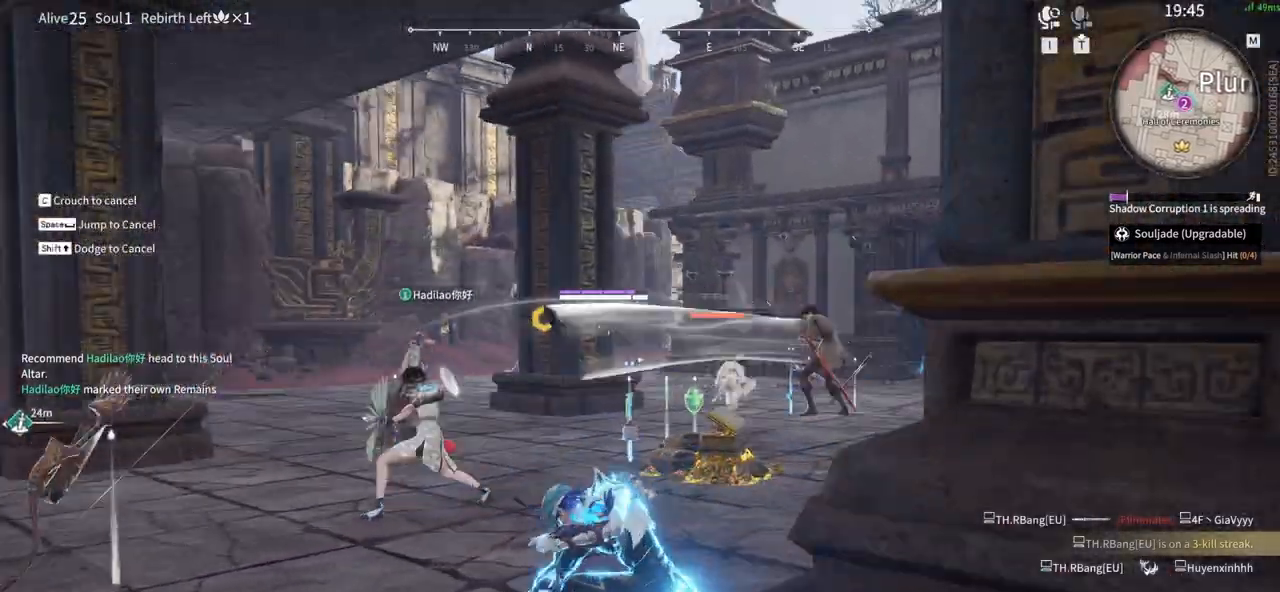
{"keys": [], "mouse": [], "events": [[200, "mouse_left", "up"], [200, "w", "up"]]}
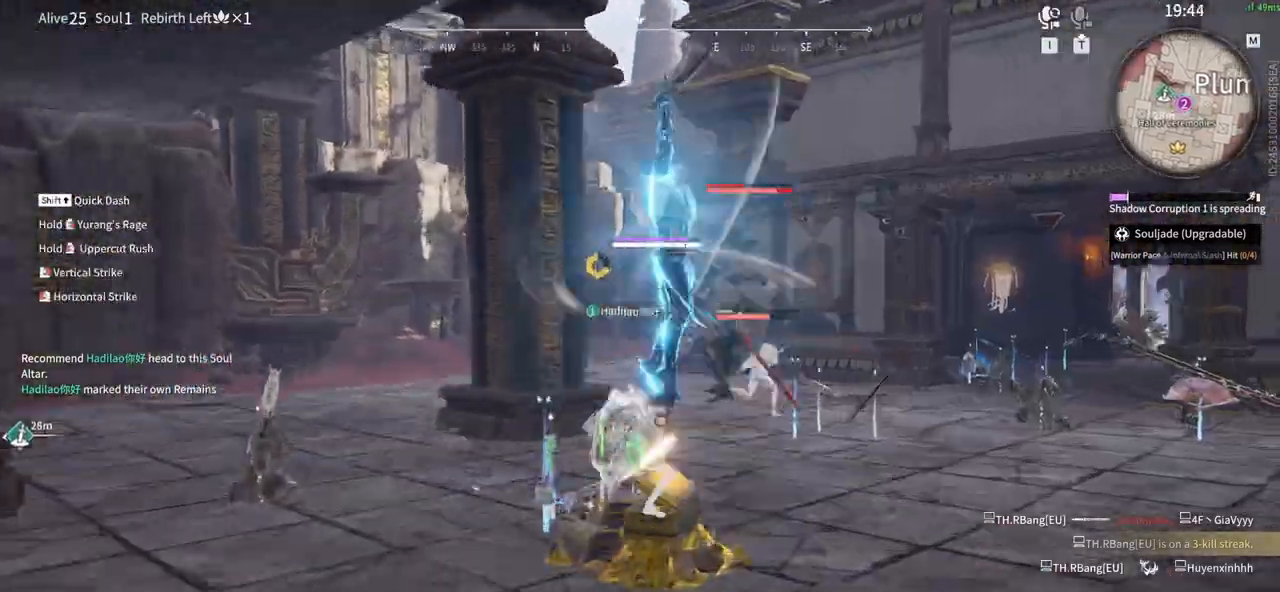
{"keys": ["a", "shift"], "mouse": [], "events": [[117, "a", "down"], [117, "shift", "down"]]}
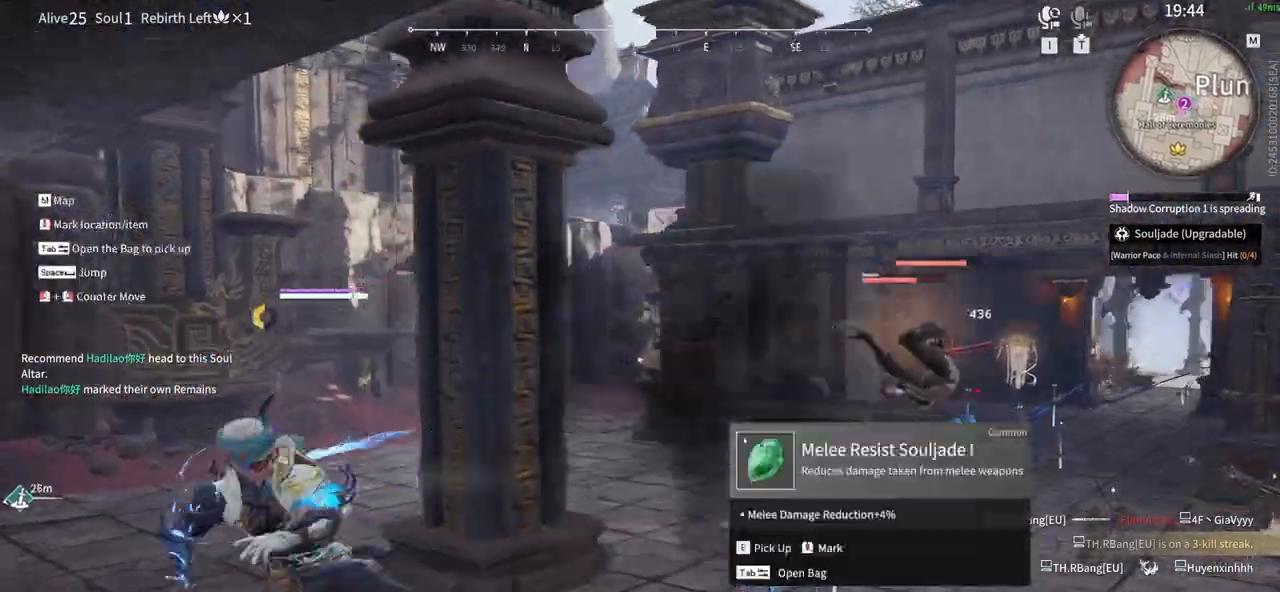
{"keys": ["a", "shift", "w"], "mouse": [], "events": [[50, "w", "down"]]}
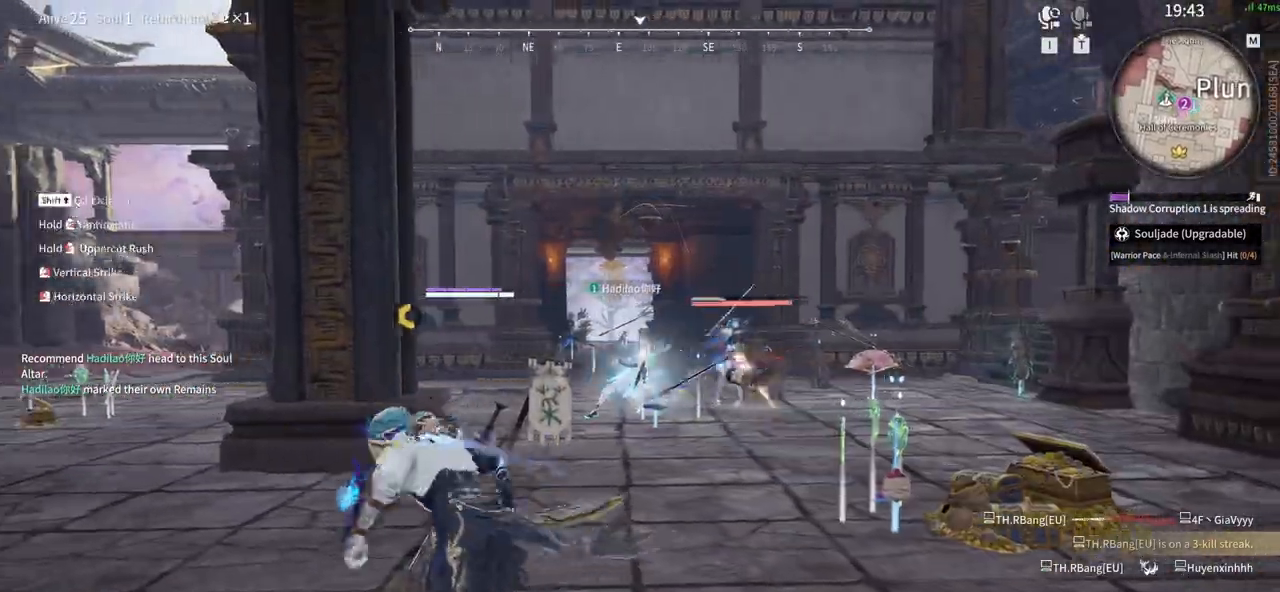
{"keys": ["w"], "mouse": ["left"], "events": [[17, "mouse_left", "down"], [117, "a", "up"], [117, "shift", "up"]]}
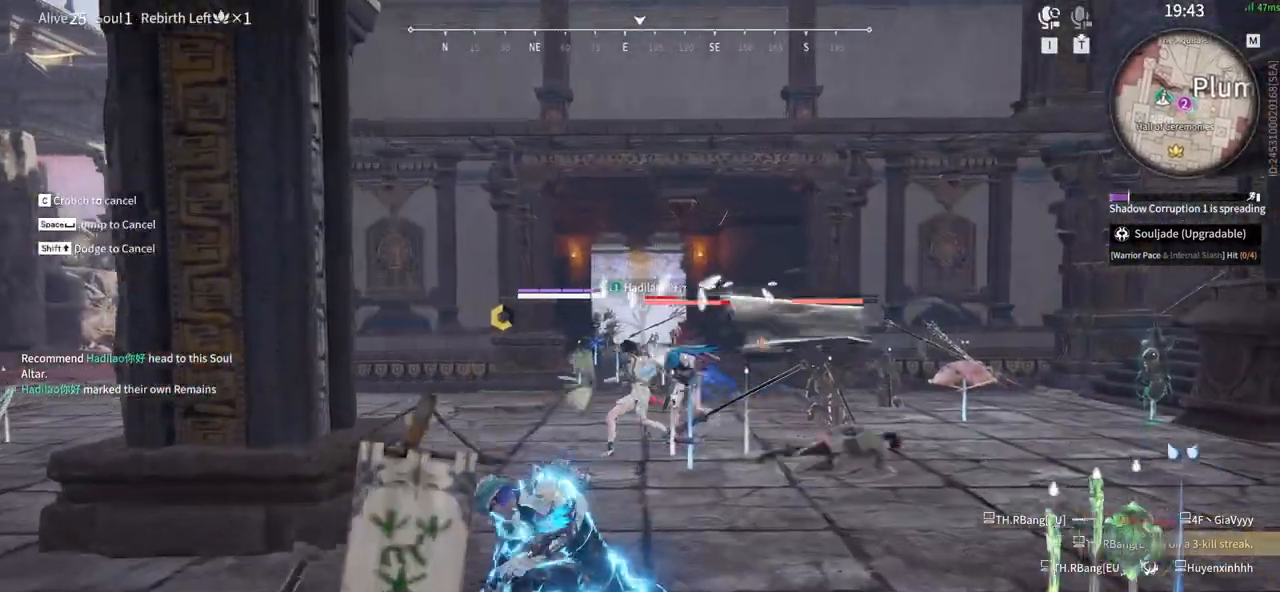
{"keys": [], "mouse": [], "events": [[217, "w", "up"], [317, "mouse_left", "up"]]}
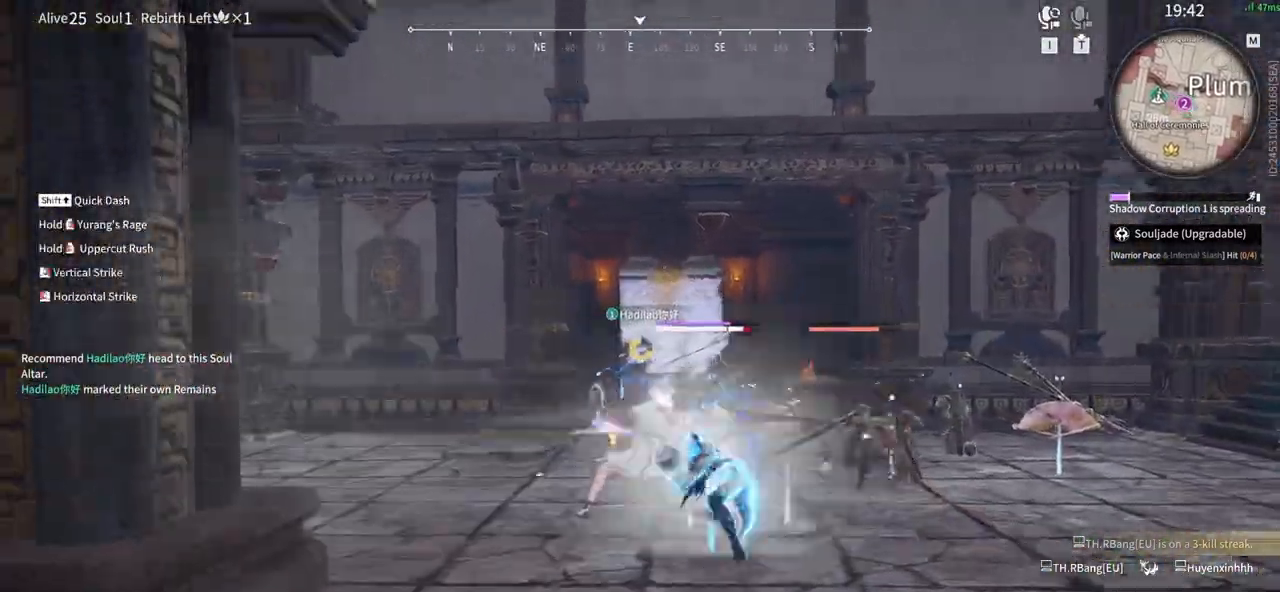
{"keys": ["shift", "w"], "mouse": [], "events": [[233, "w", "down"], [283, "shift", "down"]]}
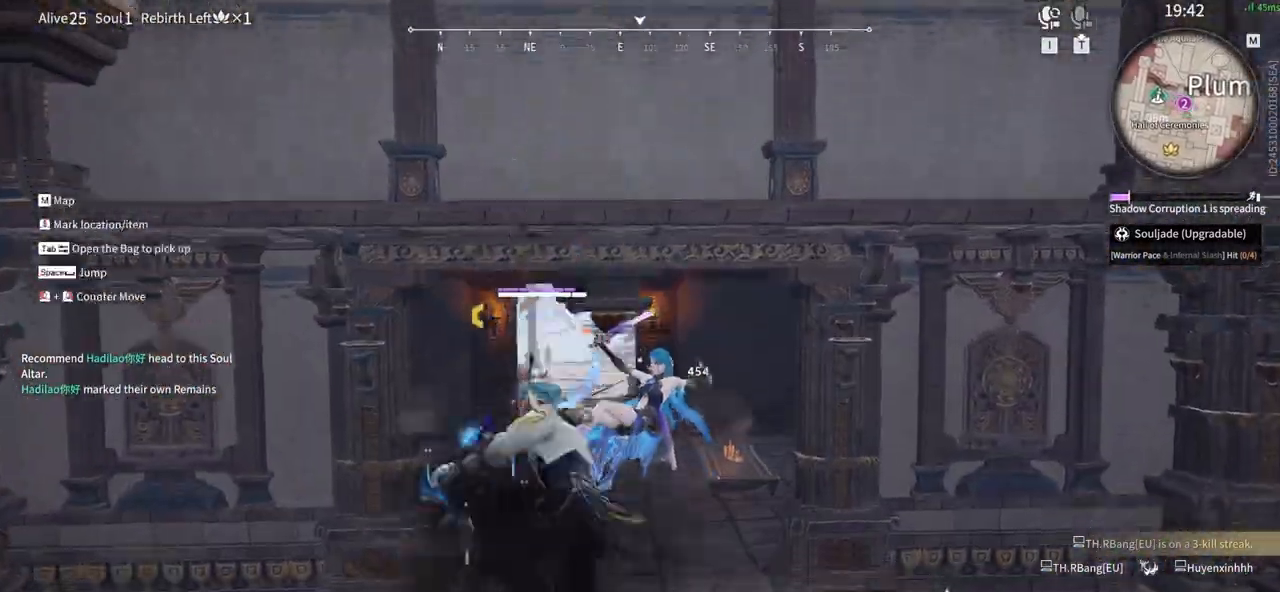
{"keys": [], "mouse": ["left"], "events": [[383, "mouse_left", "down"], [383, "shift", "up"], [483, "w", "up"]]}
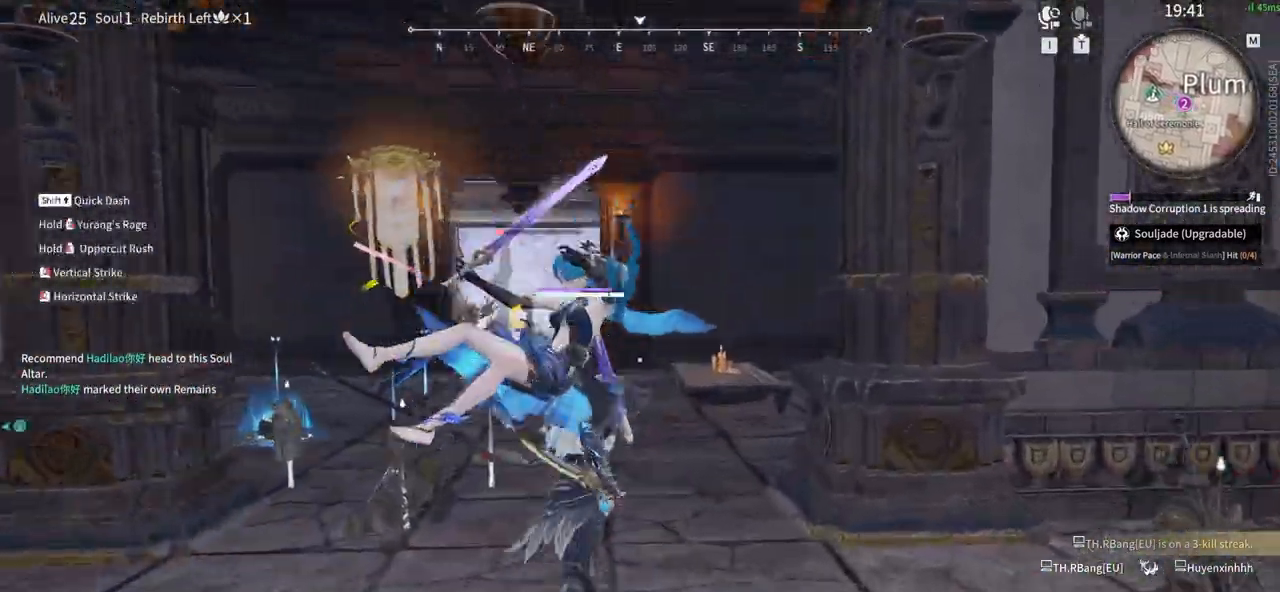
{"keys": [], "mouse": ["right"], "events": [[33, "mouse_left", "up"], [267, "mouse_right", "down"], [400, "mouse_right", "up"], [450, "mouse_right", "down"]]}
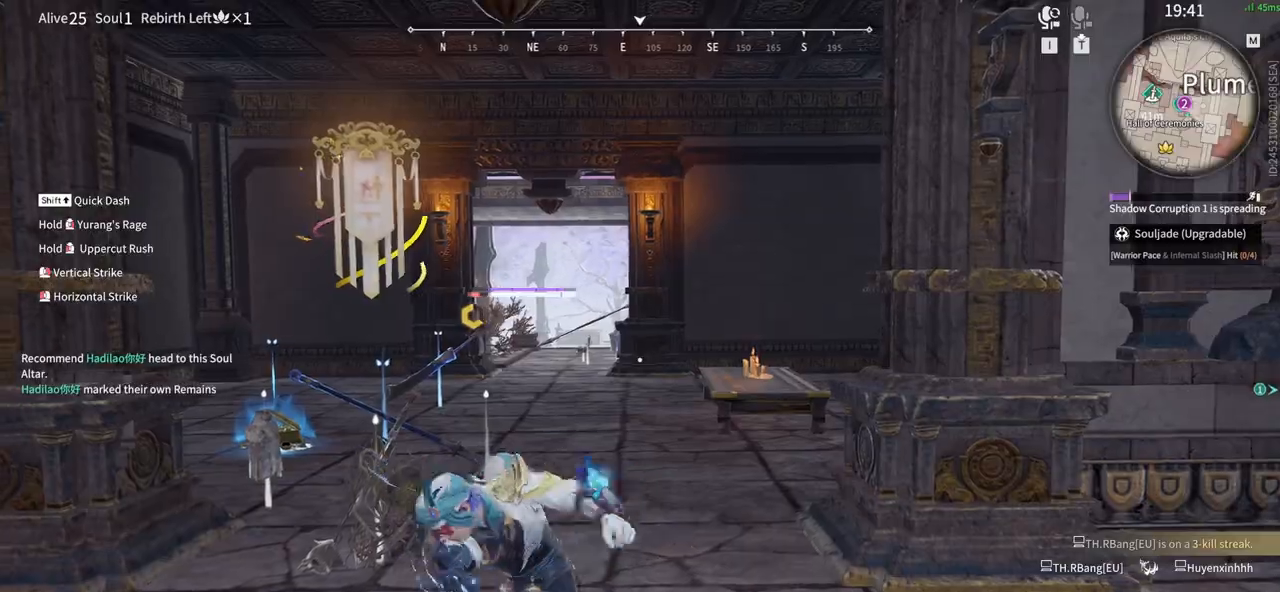
{"keys": [], "mouse": [], "events": [[50, "mouse_right", "up"]]}
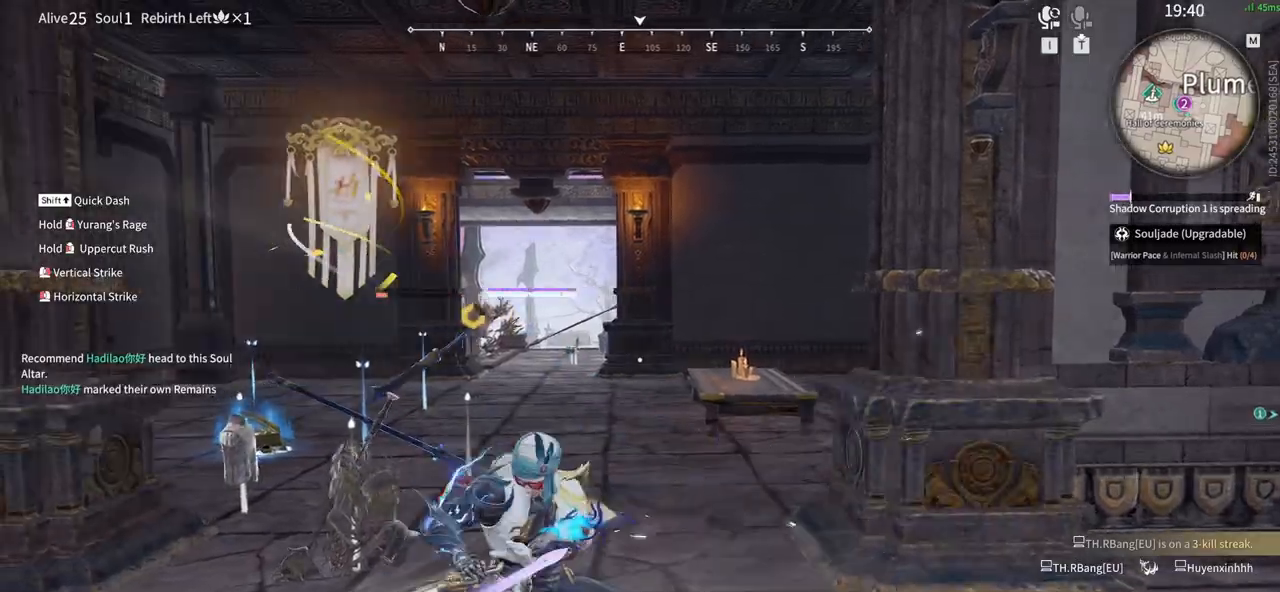
{"keys": [], "mouse": [], "events": [[67, "mouse_right", "down"], [250, "mouse_right", "up"]]}
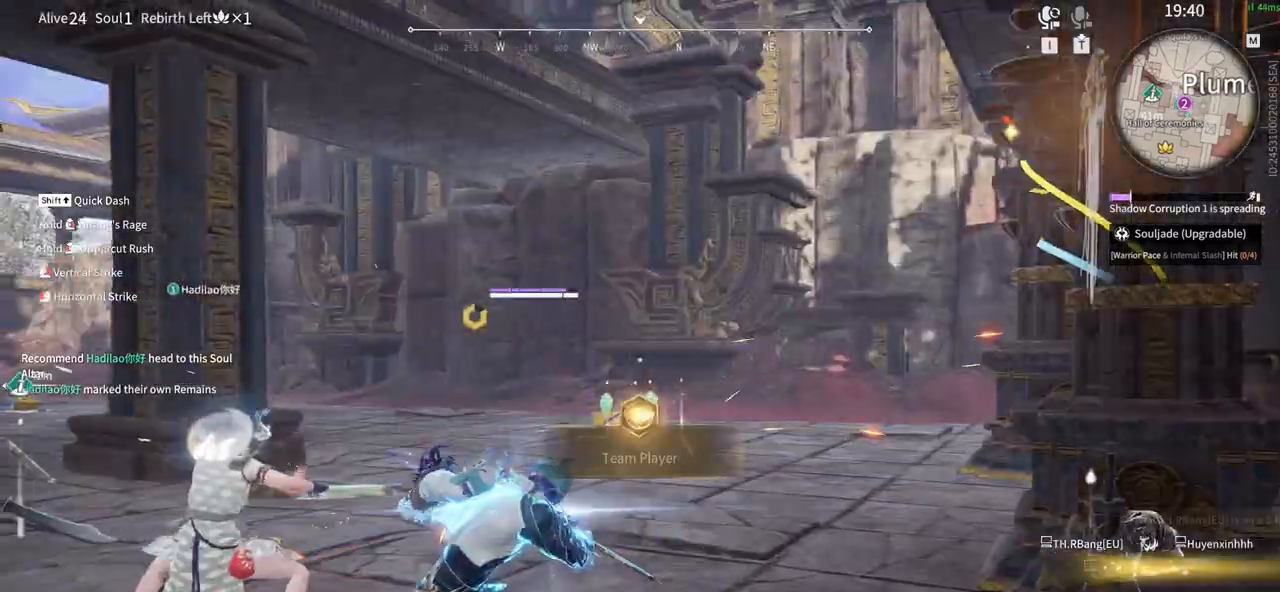
{"keys": [], "mouse": [], "events": []}
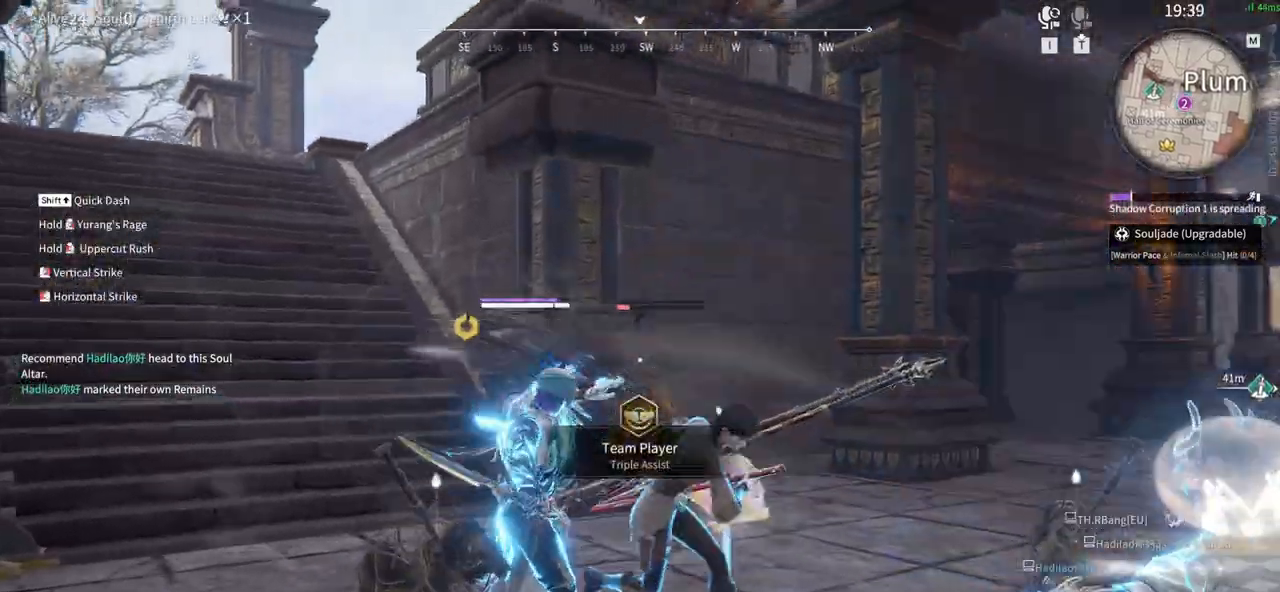
{"keys": ["a", "shift"], "mouse": [], "events": [[233, "a", "down"], [233, "shift", "down"]]}
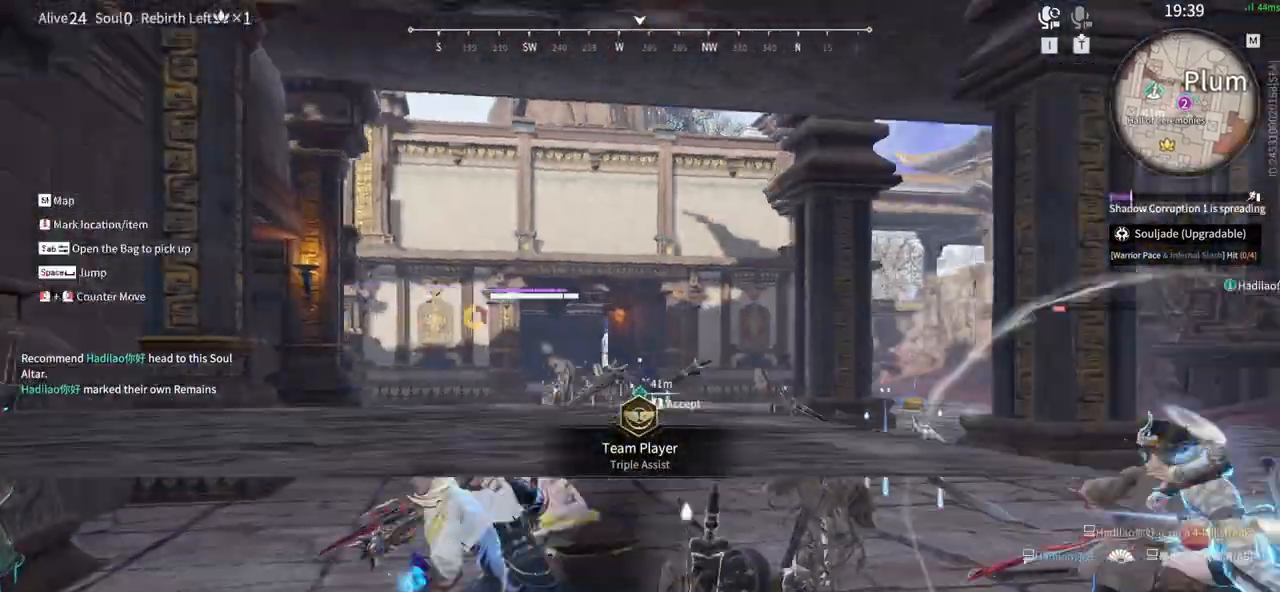
{"keys": [], "mouse": [], "events": [[150, "mouse_left", "down"], [383, "a", "up"], [383, "shift", "up"], [433, "mouse_left", "up"]]}
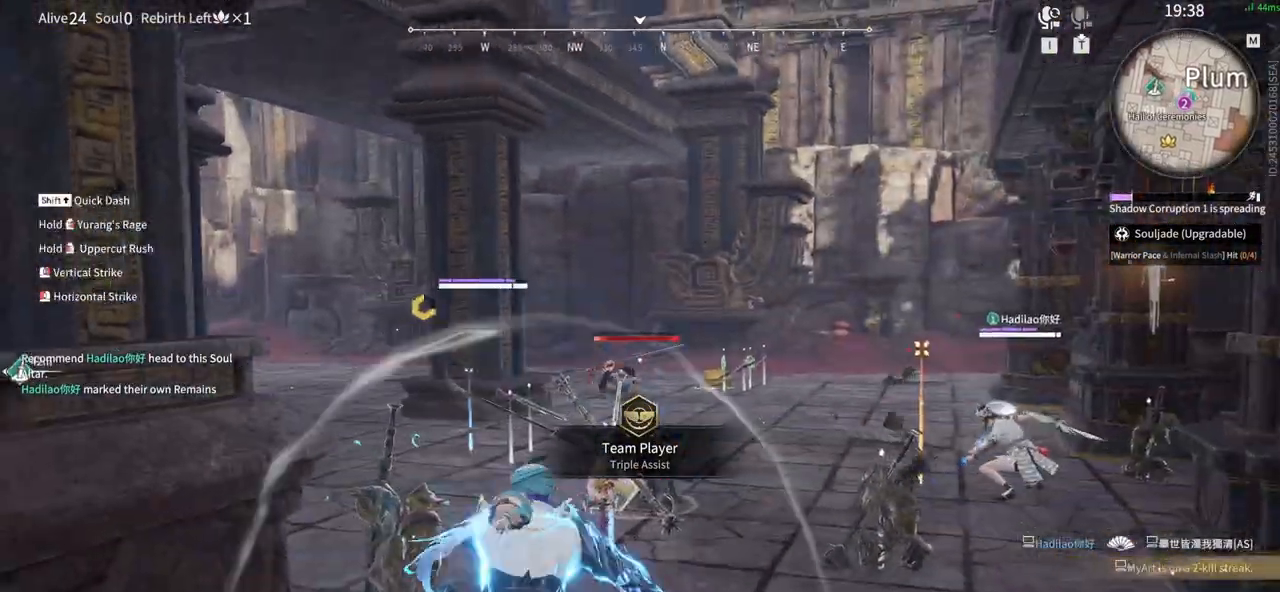
{"keys": [], "mouse": [], "events": []}